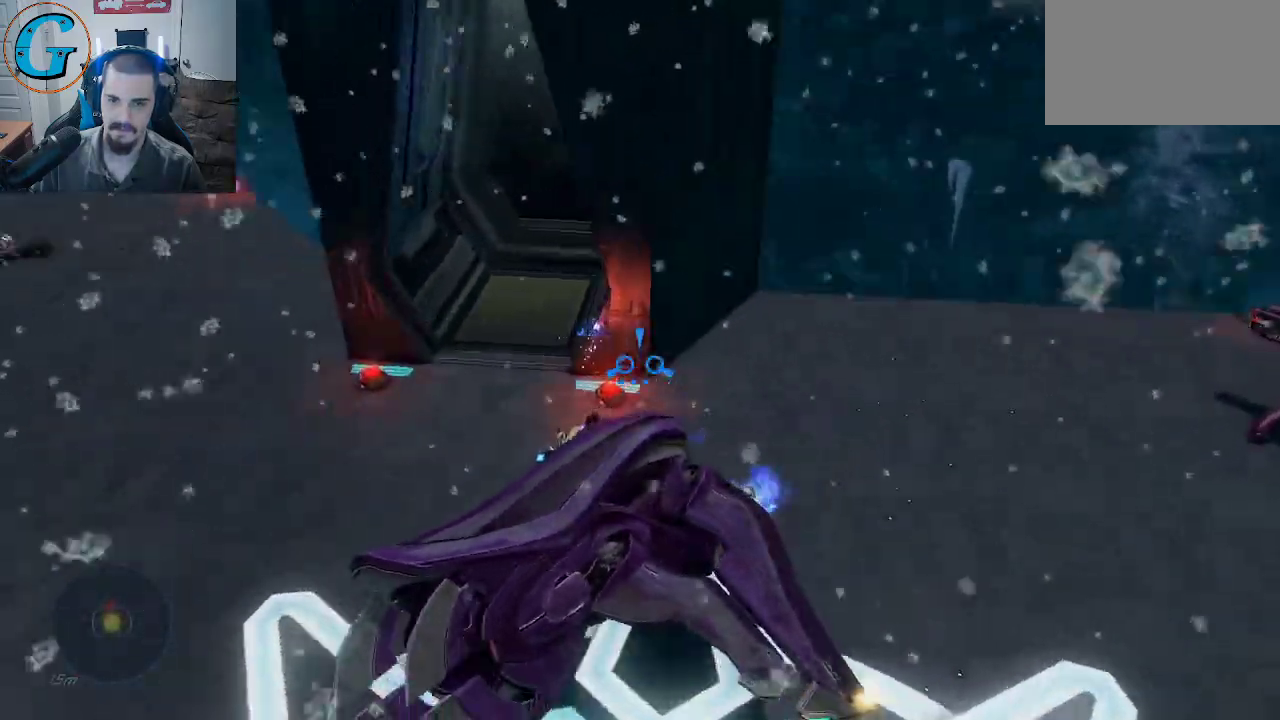
Gameplay with keyboard and mouse; each line is a JSON object with the keys and mouse buttons held at the frame after it. "events" lists presses ("down") and releases ("up") of "1", "2", "3", "4", "5", "a", "alt", "c", "caps_lock", "ctrl", "d", "e", "f", "g", "q", "r", "s", "shift", "space", "t", "tab", "v", "w", "x", "z", "mouse_left", "mouse_wheel" and "mouse_right" between this image and that frame as [ms after this image, input, new state], when the widget could be followed in between. "mouse_left", "mouse_wheel", "mouse_right" = the "left", "wheel", "right" buttons of the "mouse" list. No other keys are recorded. "wheel" means that the mouse wheel is clicked or scrolled. "mouse_move" is the direction in which the mouse moves at that frame (one of eight, or "still"), when it could be read.
{"keys": ["w"], "mouse": [], "mouse_move": "up", "events": [[250, "mouse_left", "up"]]}
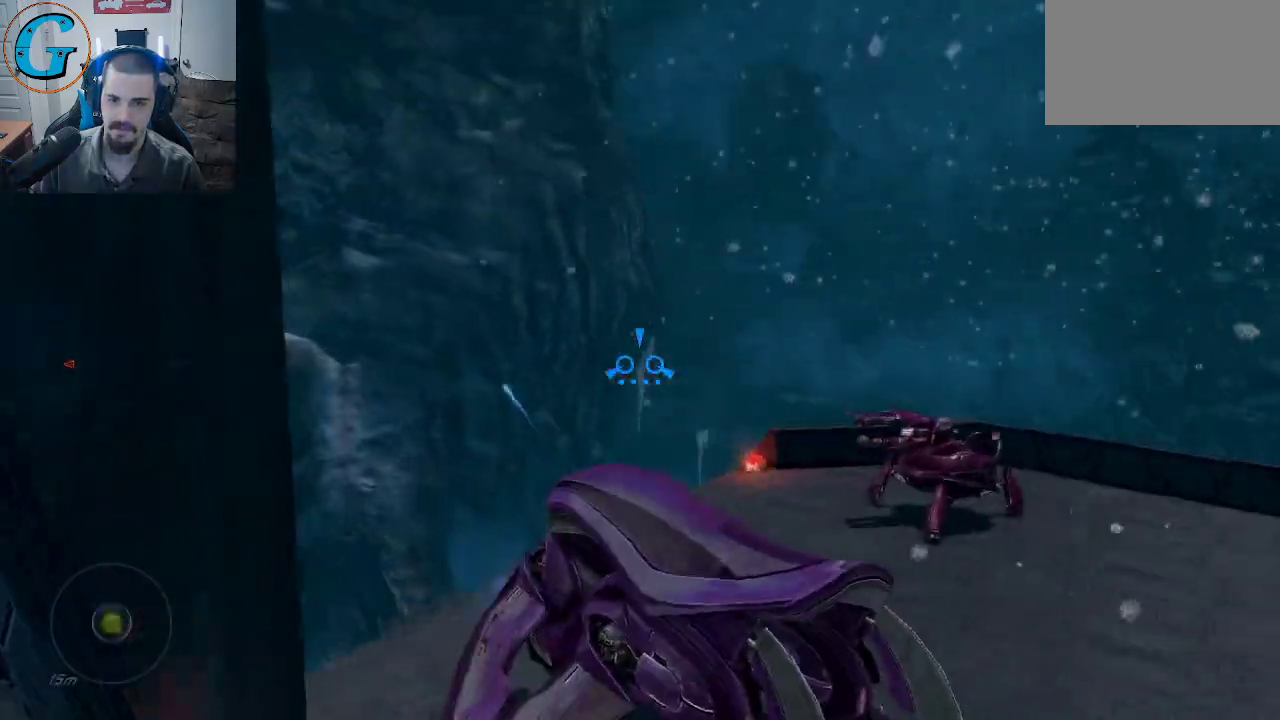
{"keys": ["w"], "mouse": [], "mouse_move": "right", "events": []}
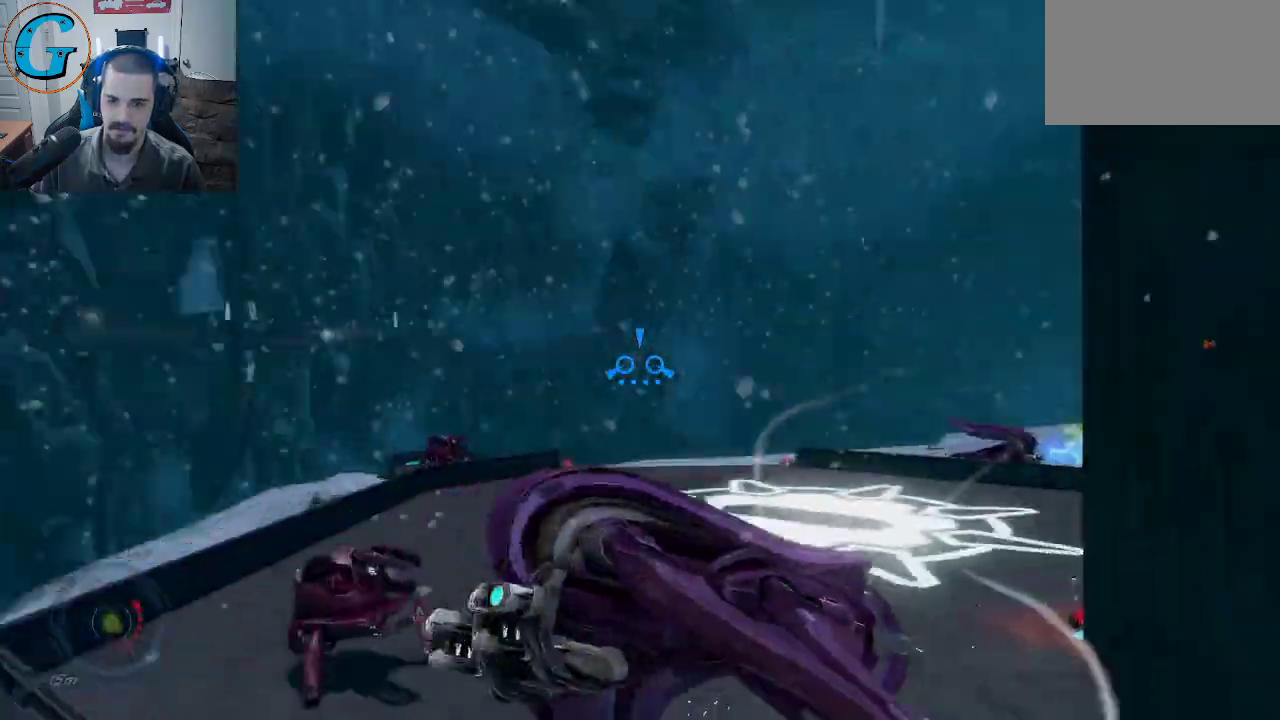
{"keys": ["w"], "mouse": [], "mouse_move": "down", "events": []}
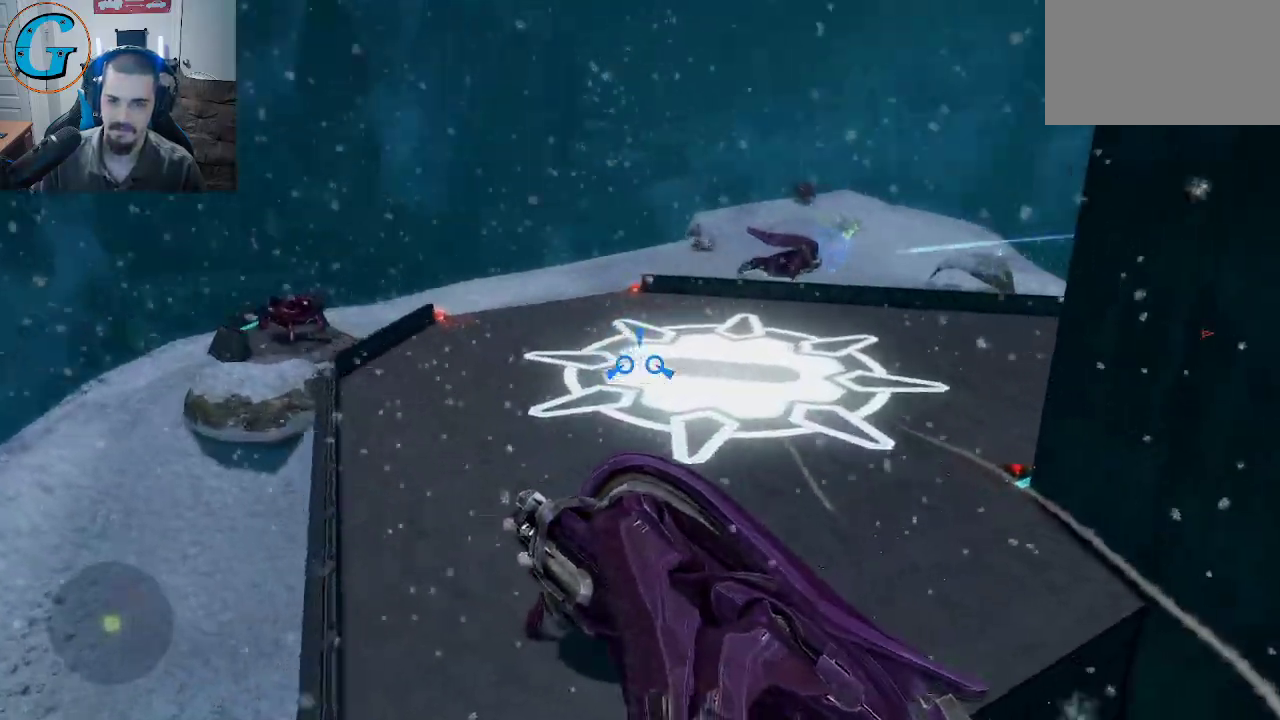
{"keys": ["w"], "mouse": [], "mouse_move": "still", "events": []}
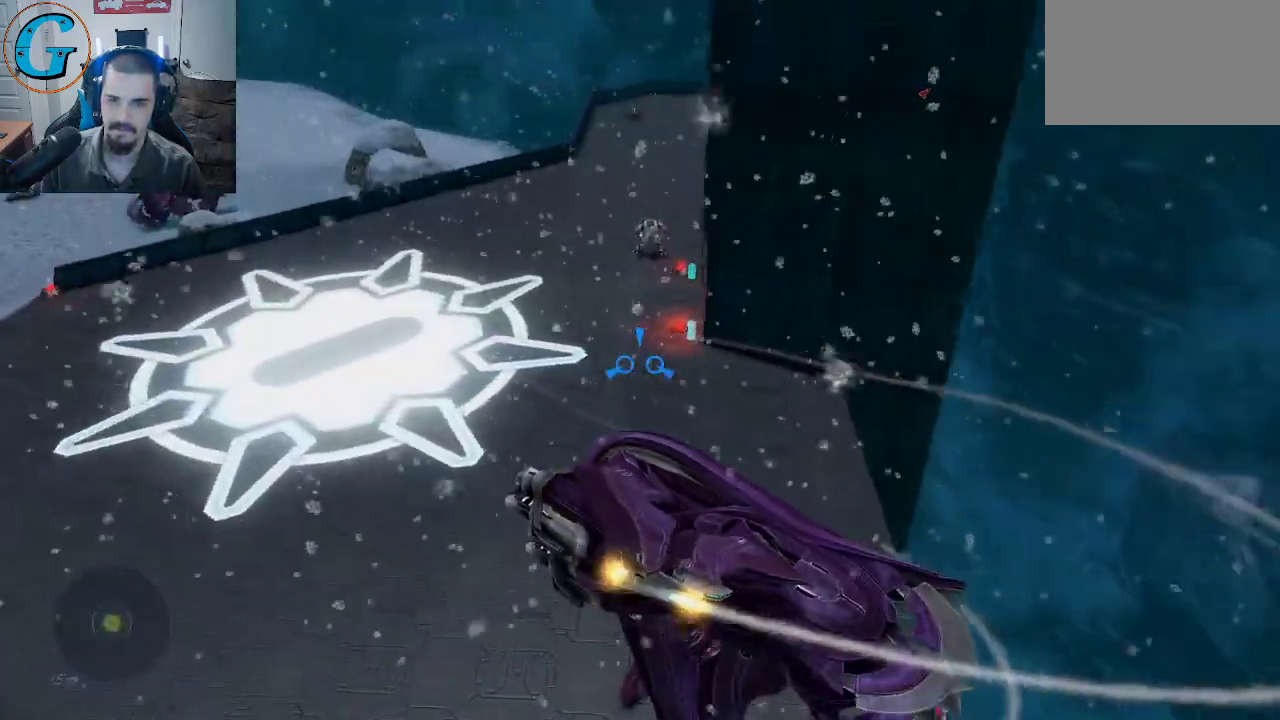
{"keys": ["w"], "mouse": [], "mouse_move": "still", "events": [[317, "mouse_right", "down"], [450, "mouse_right", "up"]]}
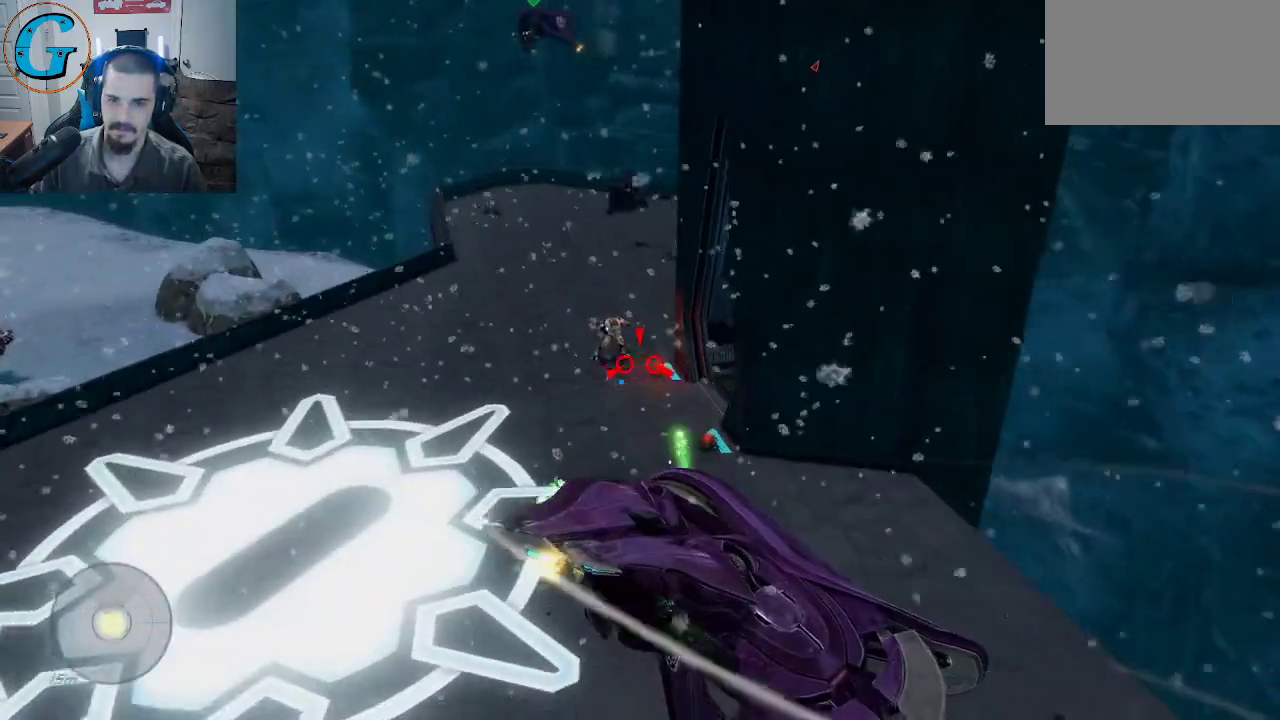
{"keys": ["w"], "mouse": [], "mouse_move": "right", "events": []}
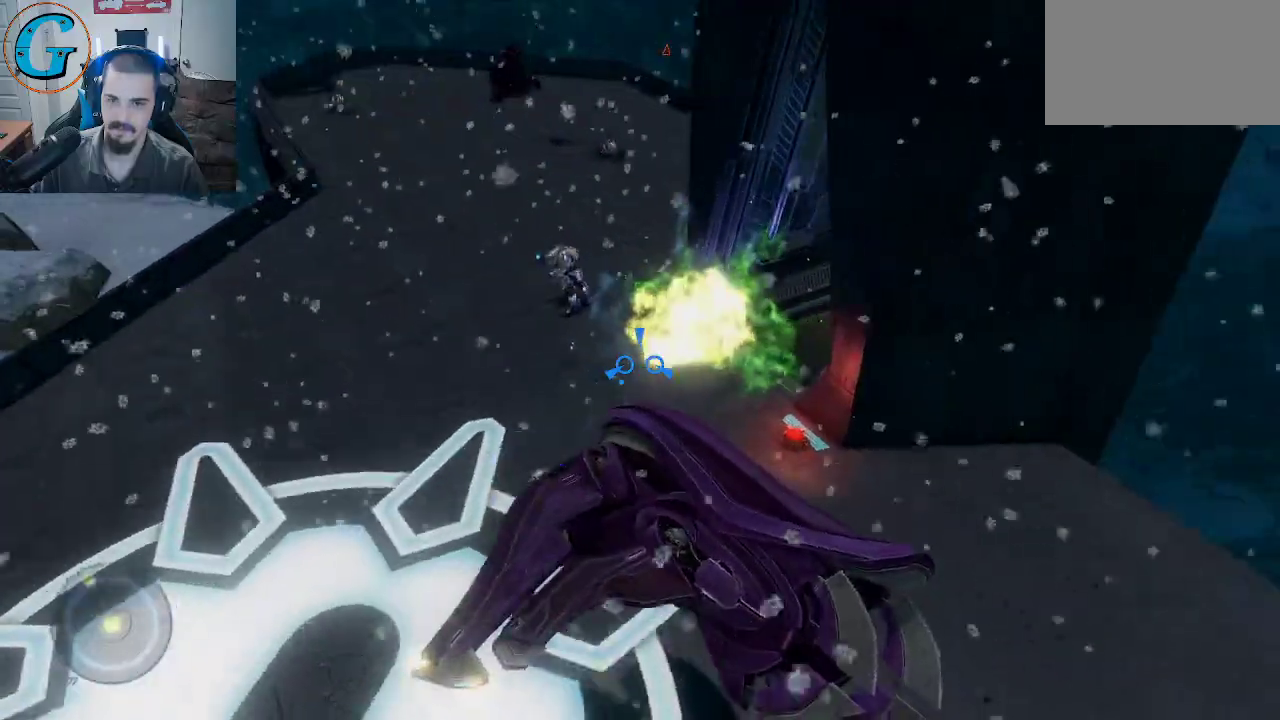
{"keys": ["w"], "mouse": ["left"], "mouse_move": "right", "events": [[17, "mouse_left", "down"]]}
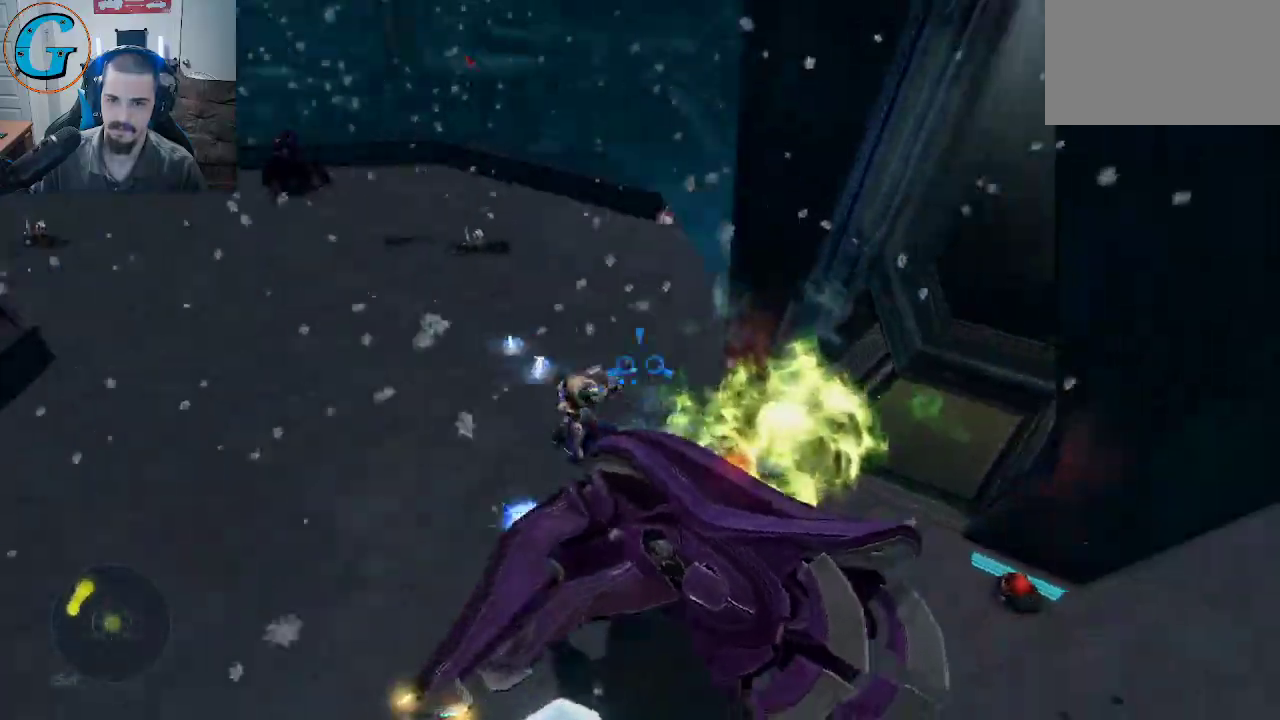
{"keys": ["w"], "mouse": [], "mouse_move": "up", "events": [[450, "mouse_left", "up"]]}
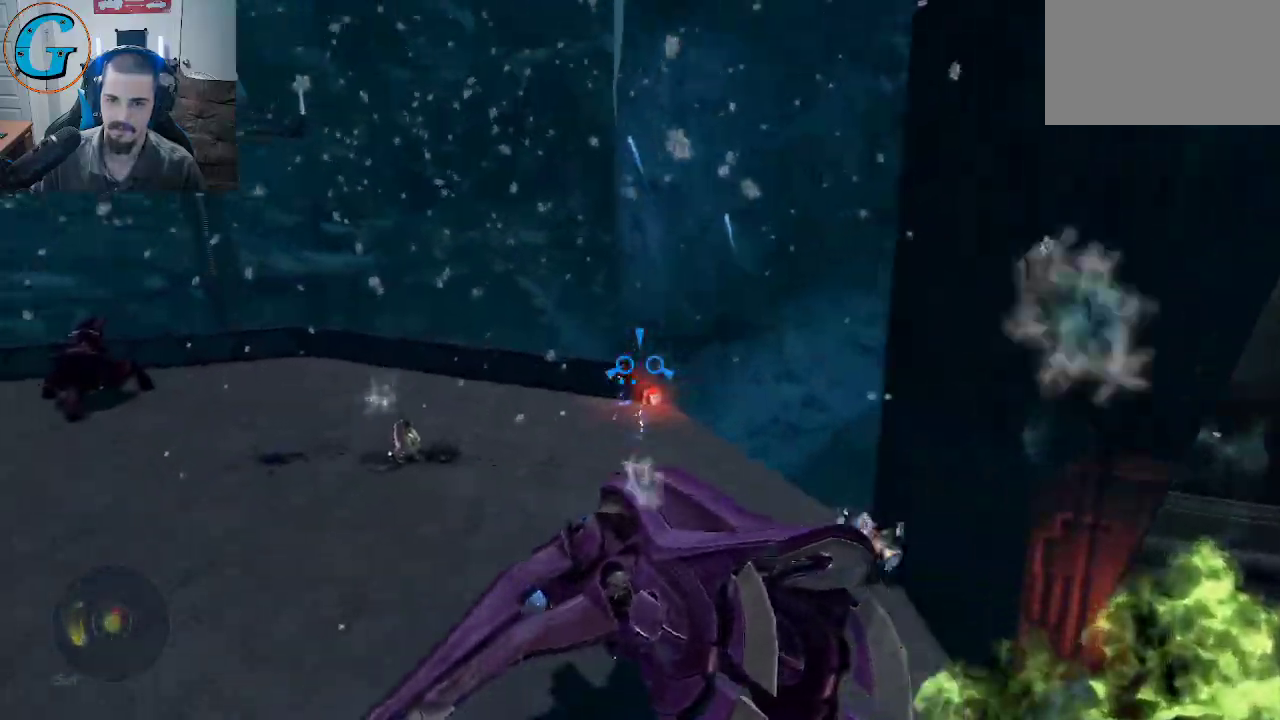
{"keys": ["w"], "mouse": [], "mouse_move": "left", "events": []}
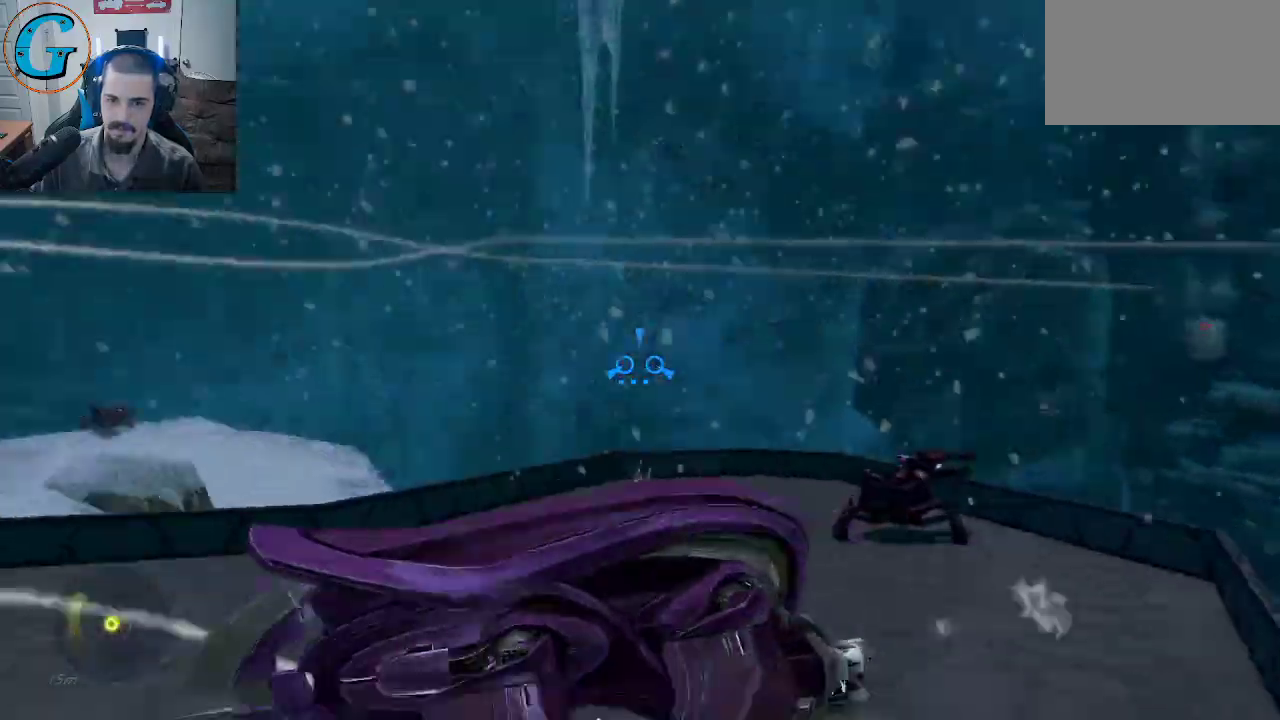
{"keys": ["w"], "mouse": [], "mouse_move": "down", "events": []}
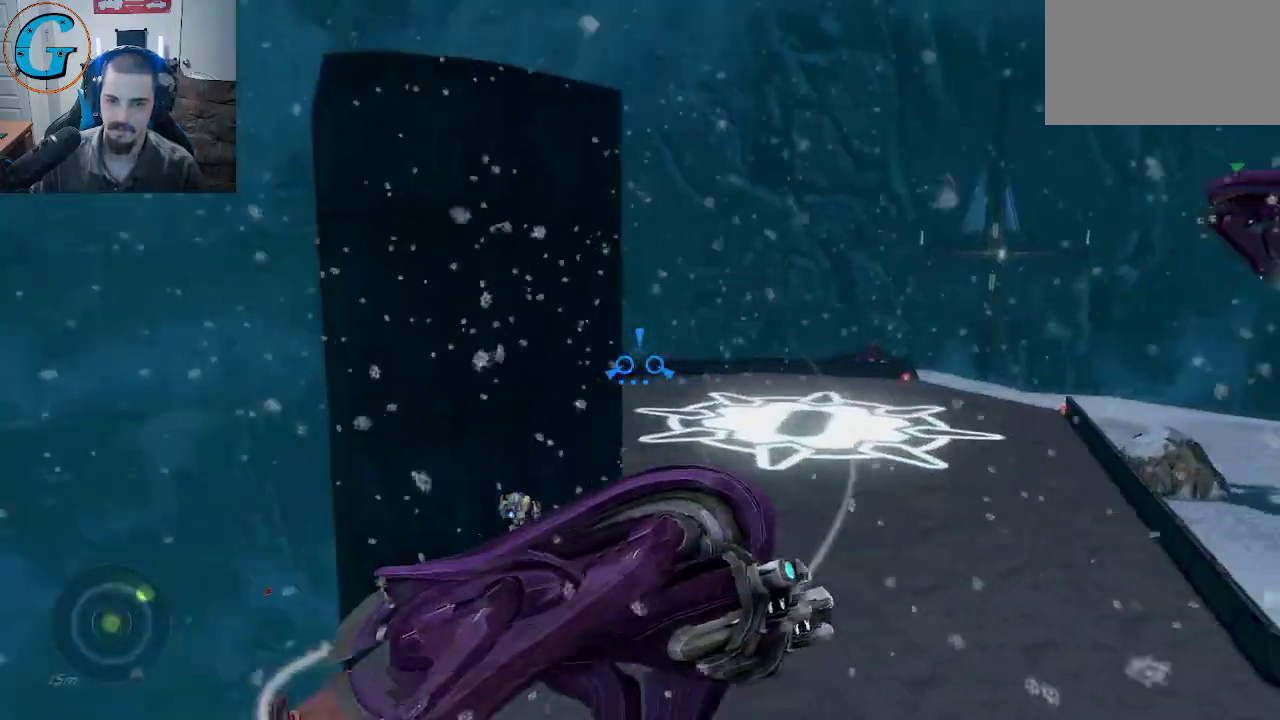
{"keys": ["w"], "mouse": [], "mouse_move": "right", "events": []}
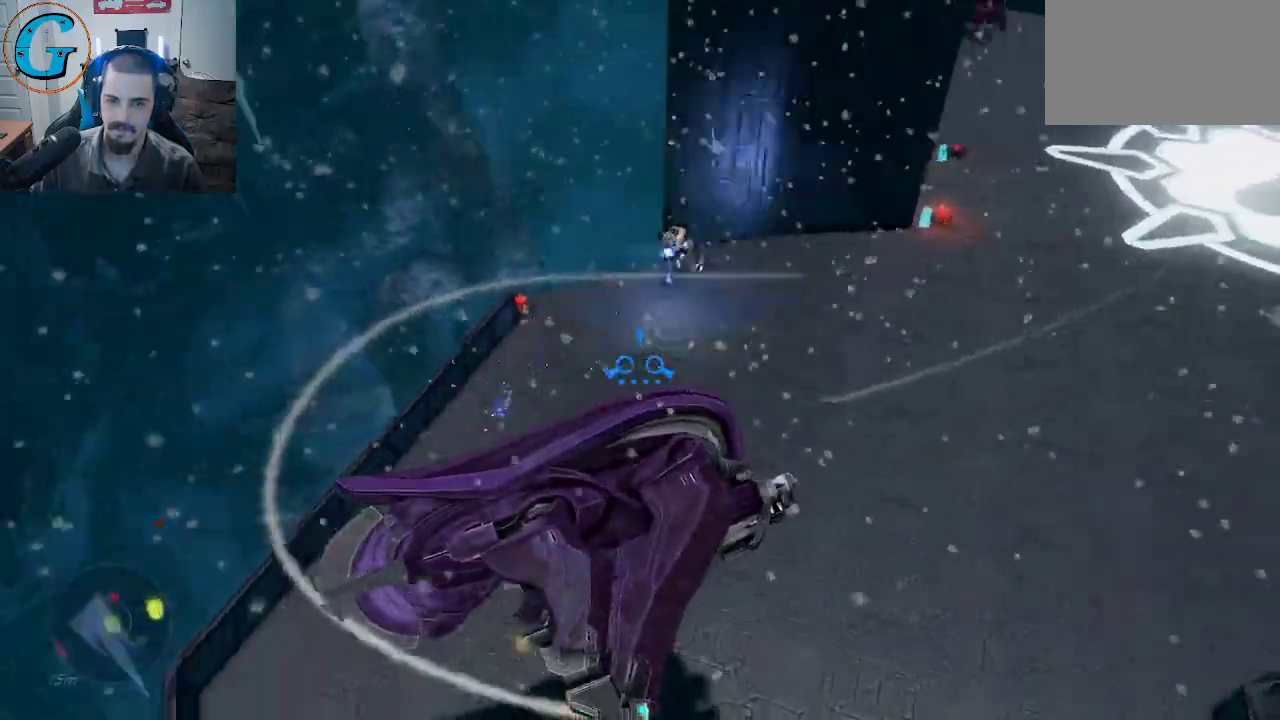
{"keys": ["w"], "mouse": ["left"], "mouse_move": "right", "events": [[417, "mouse_left", "down"]]}
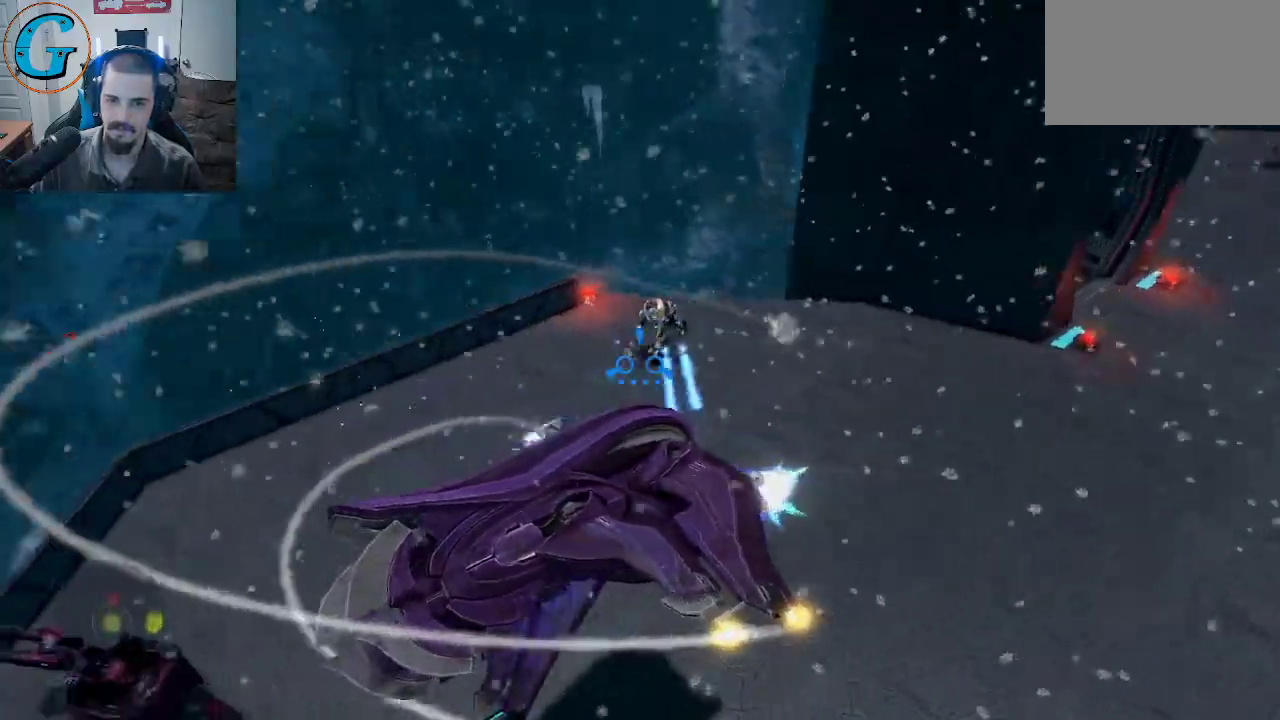
{"keys": ["w"], "mouse": ["left"], "mouse_move": "right", "events": []}
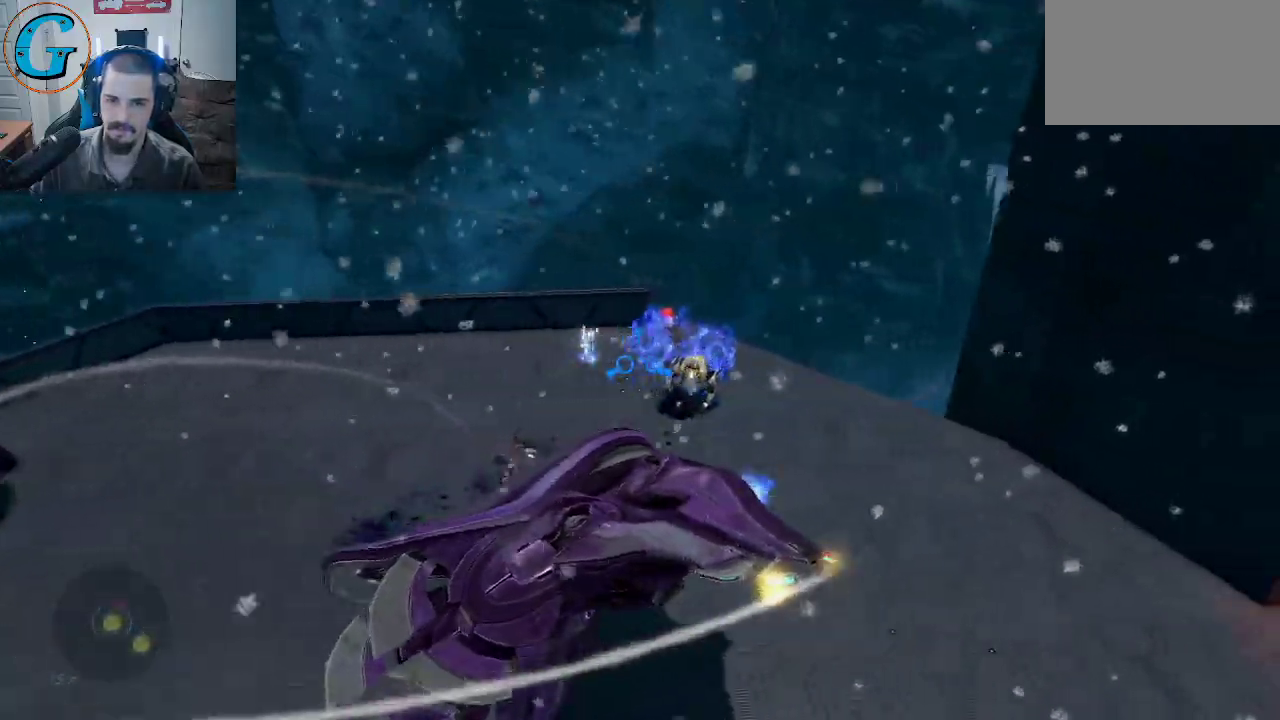
{"keys": ["w"], "mouse": ["left"], "mouse_move": "still", "events": []}
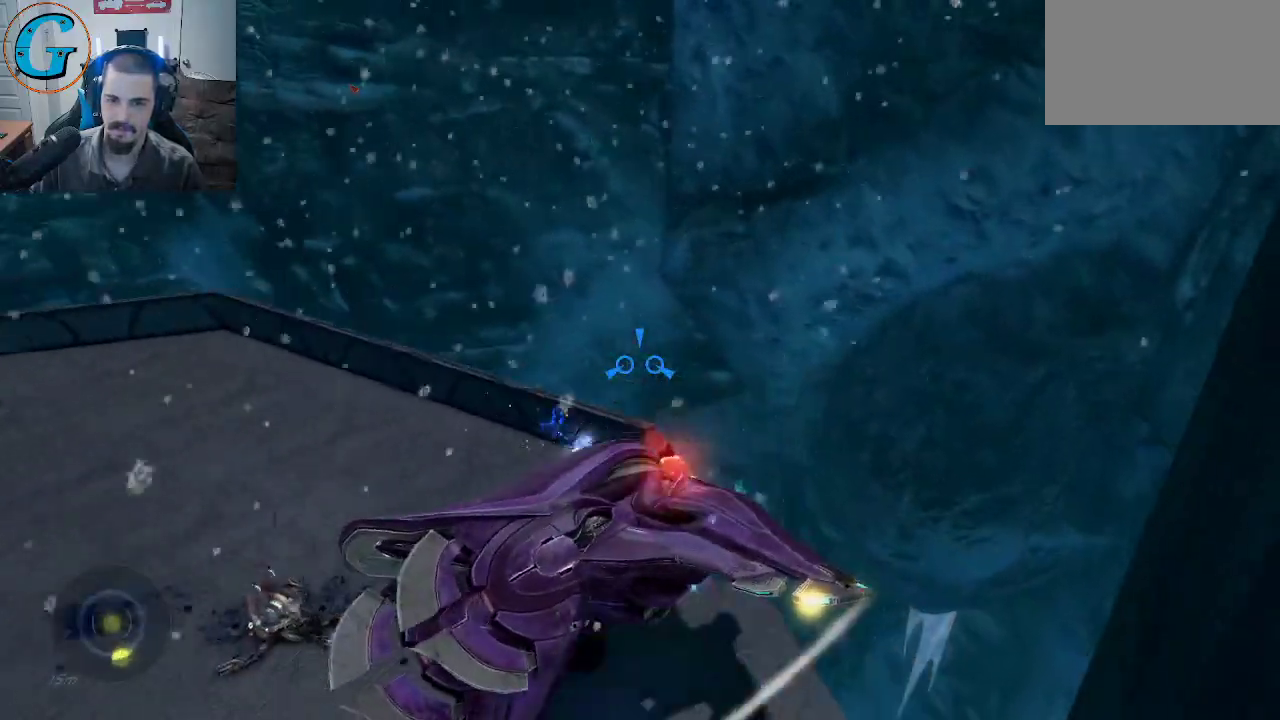
{"keys": ["w"], "mouse": [], "mouse_move": "up", "events": [[283, "mouse_left", "up"]]}
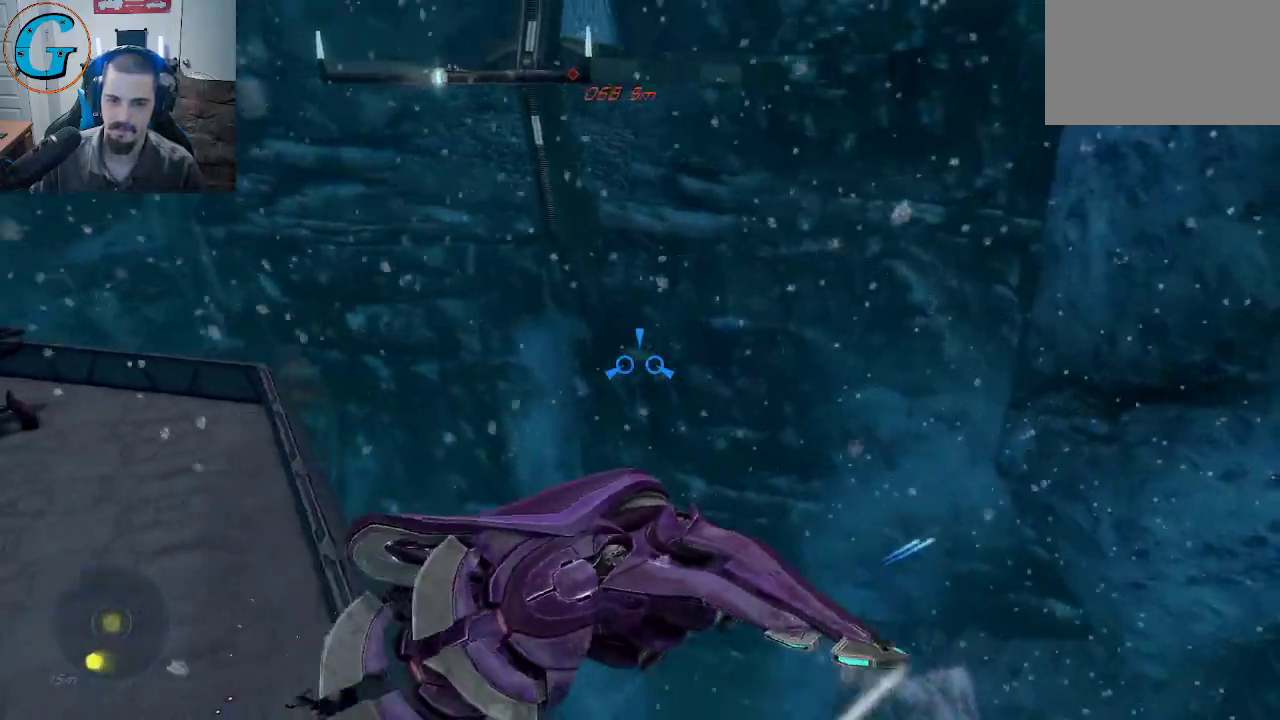
{"keys": ["w"], "mouse": [], "mouse_move": "left", "events": []}
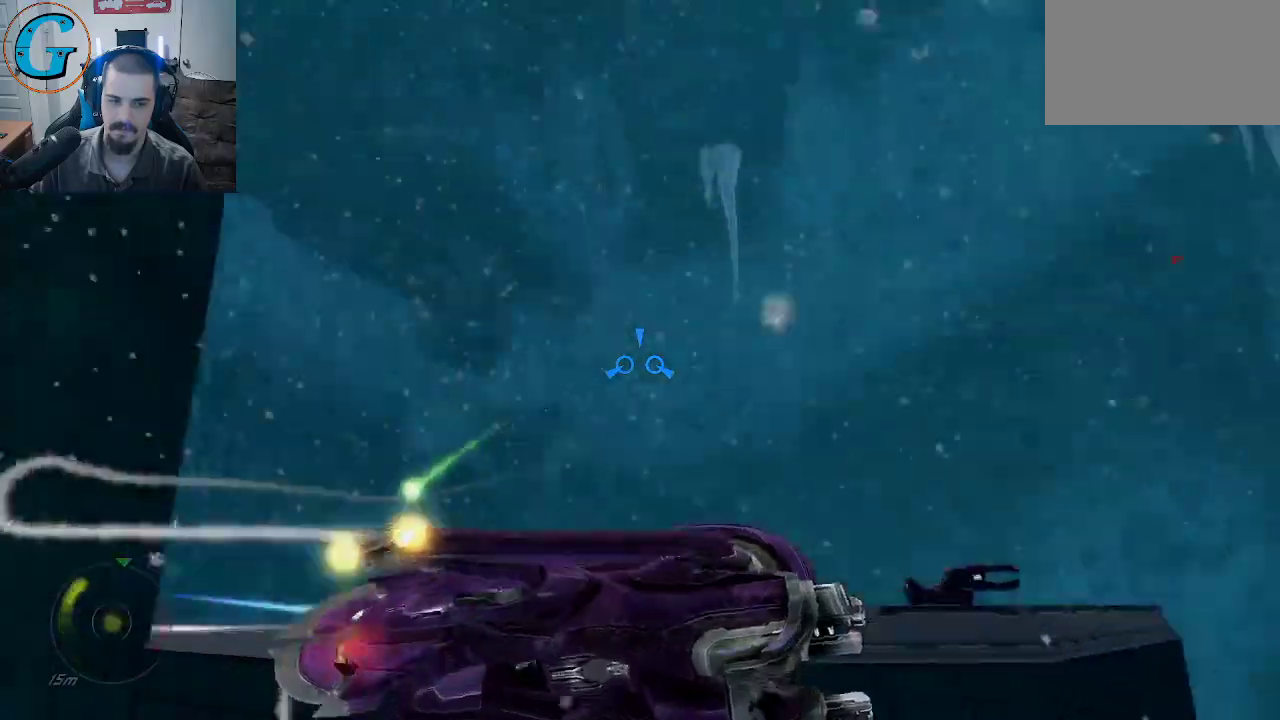
{"keys": ["w"], "mouse": [], "mouse_move": "right", "events": []}
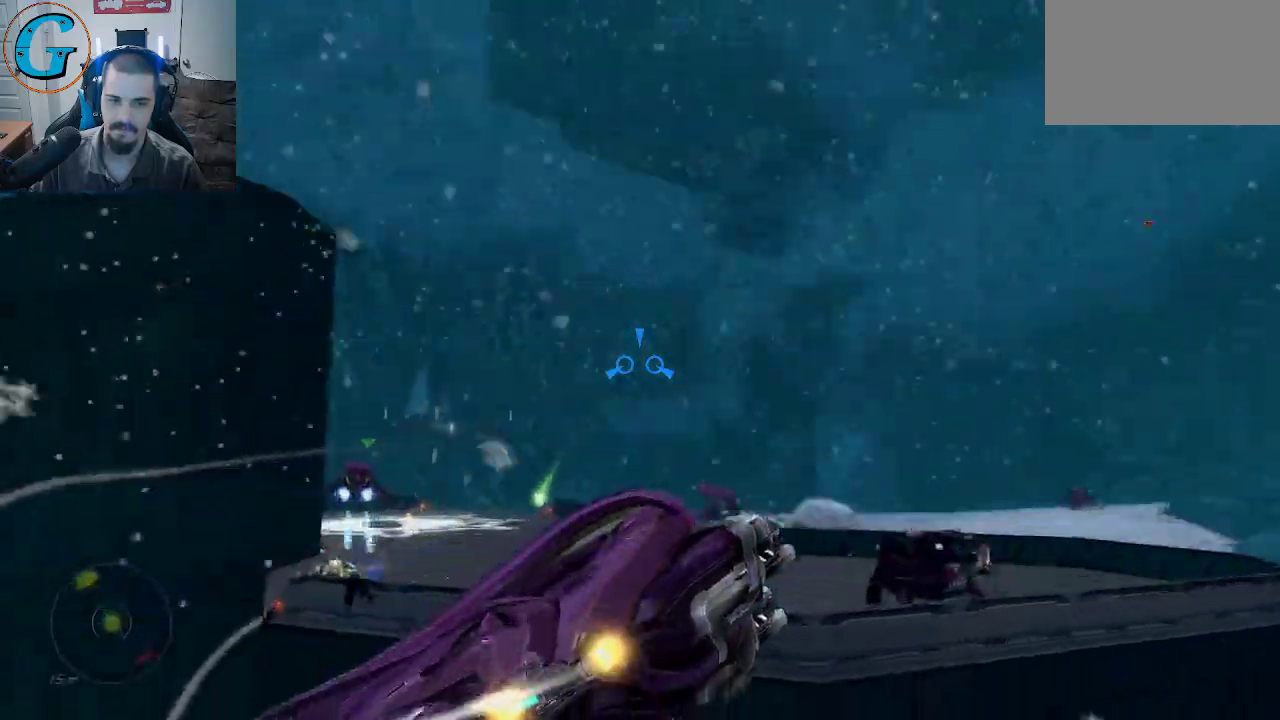
{"keys": ["w"], "mouse": [], "mouse_move": "right", "events": []}
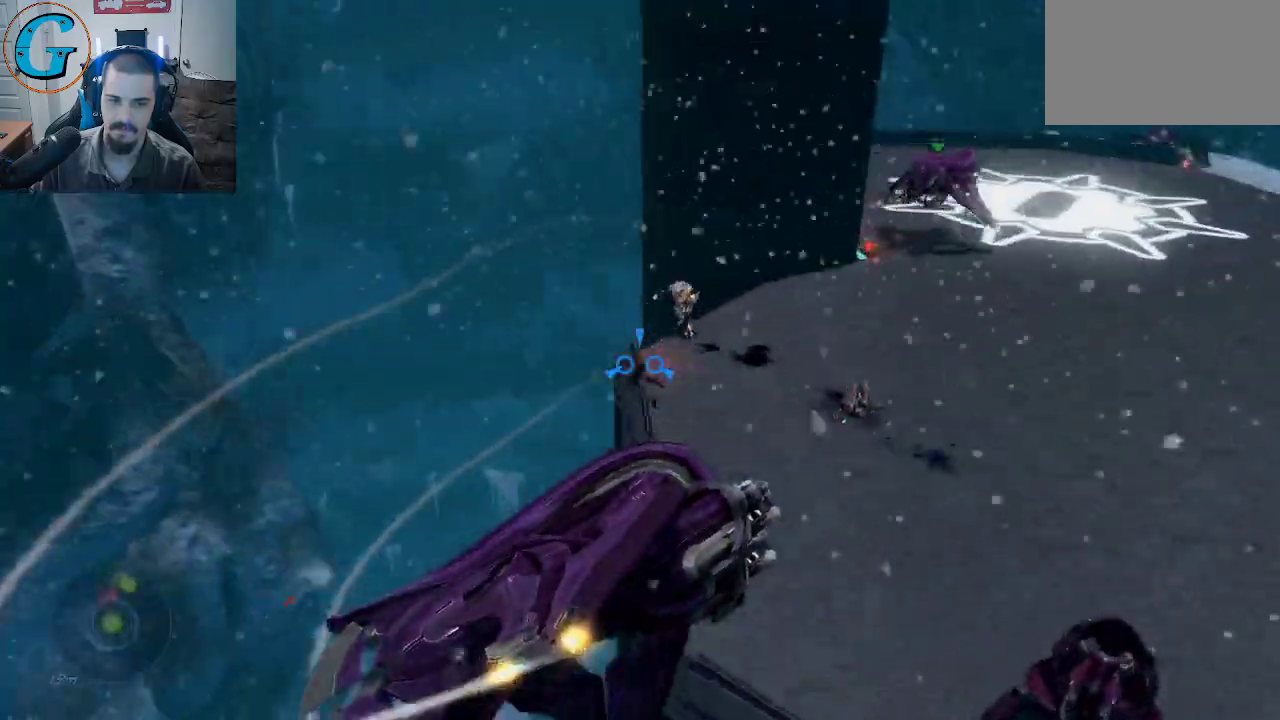
{"keys": ["w"], "mouse": [], "mouse_move": "right", "events": [[67, "mouse_right", "down"], [200, "mouse_right", "up"]]}
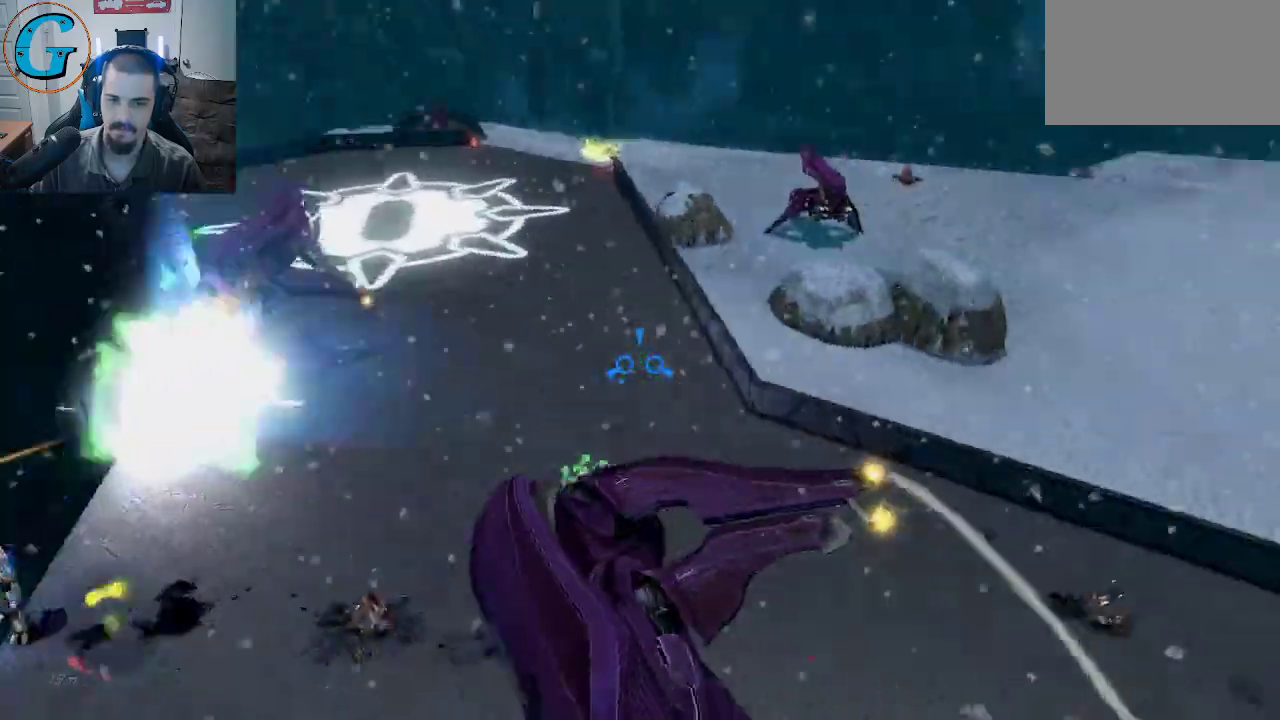
{"keys": ["w"], "mouse": [], "mouse_move": "up-right", "events": []}
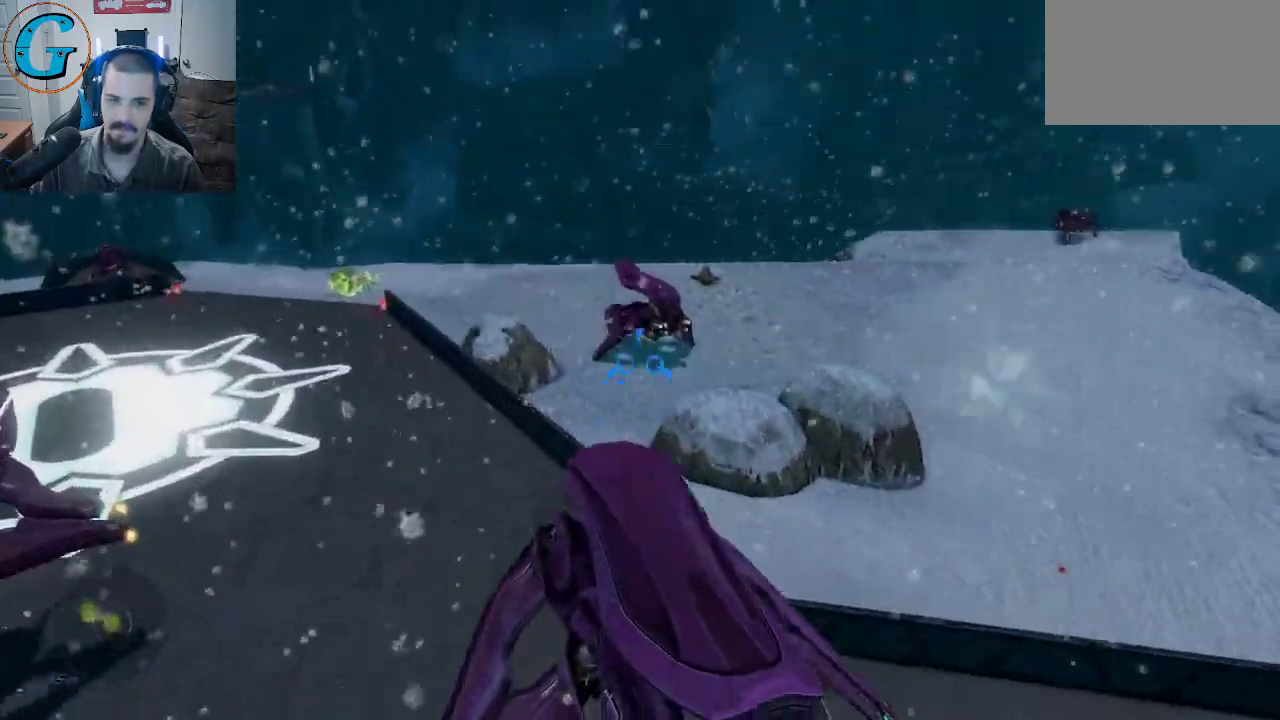
{"keys": ["w"], "mouse": [], "mouse_move": "left", "events": []}
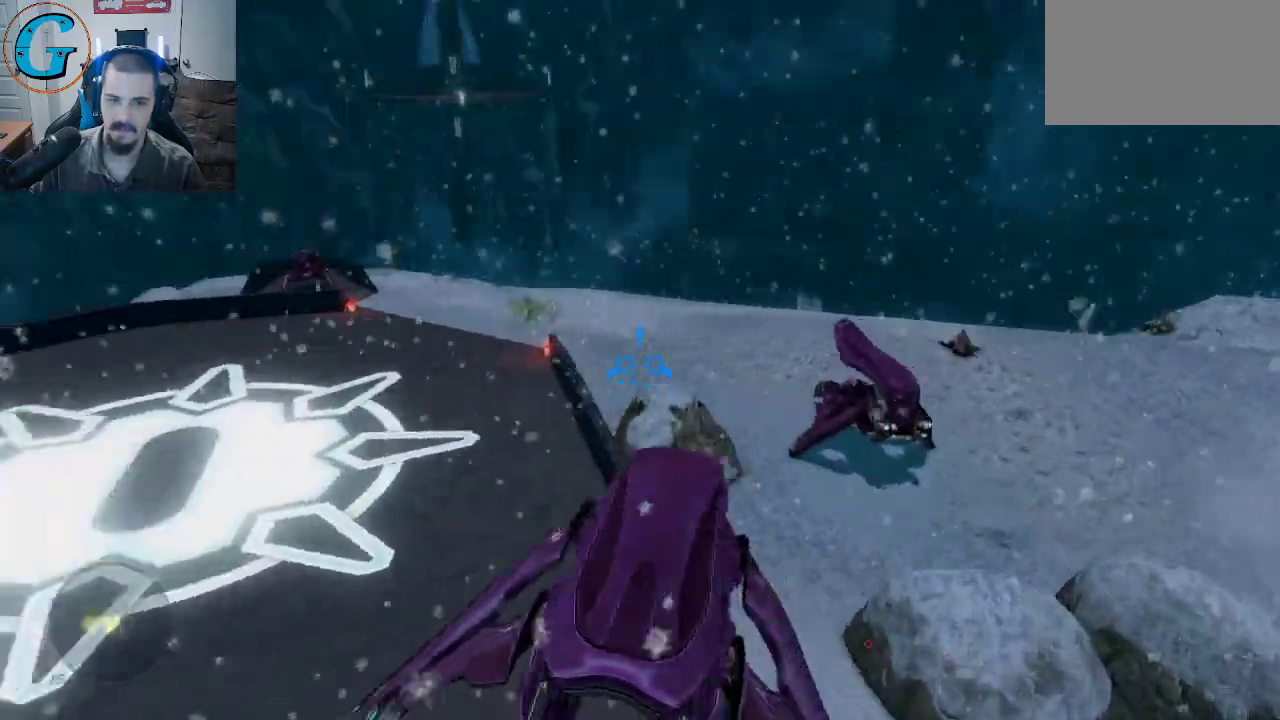
{"keys": ["w"], "mouse": [], "mouse_move": "still", "events": []}
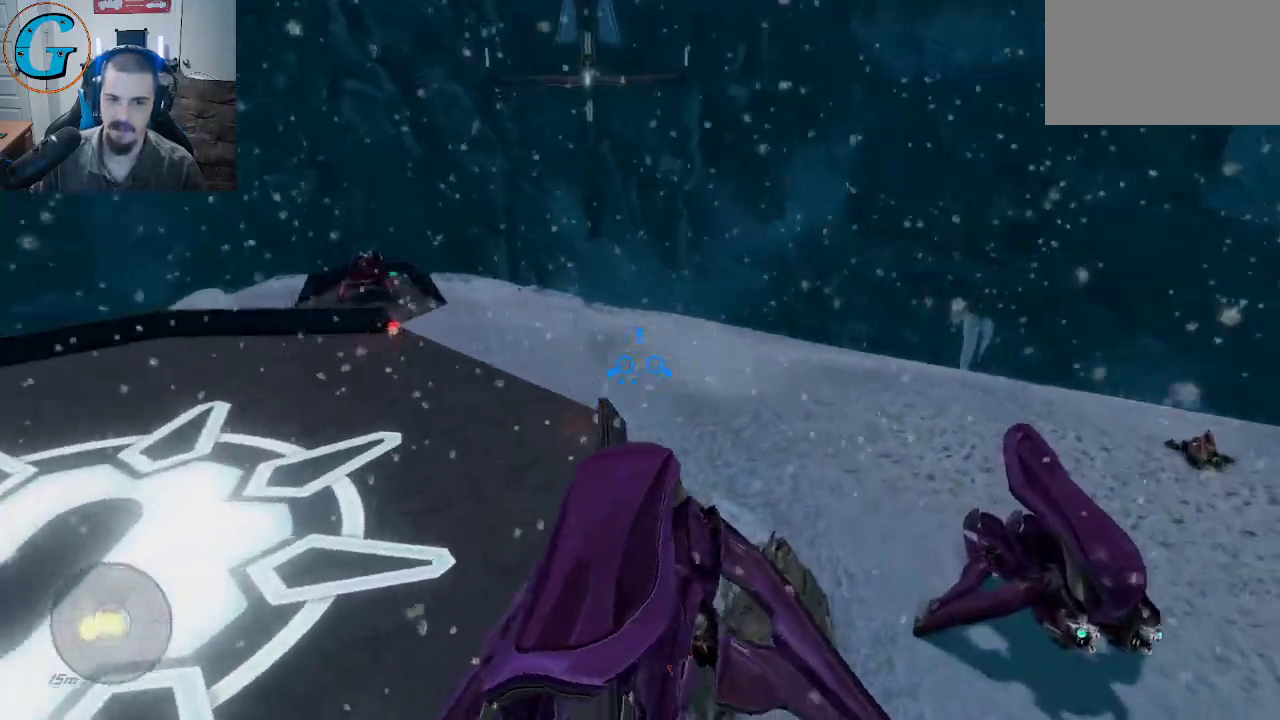
{"keys": ["w"], "mouse": [], "mouse_move": "right", "events": []}
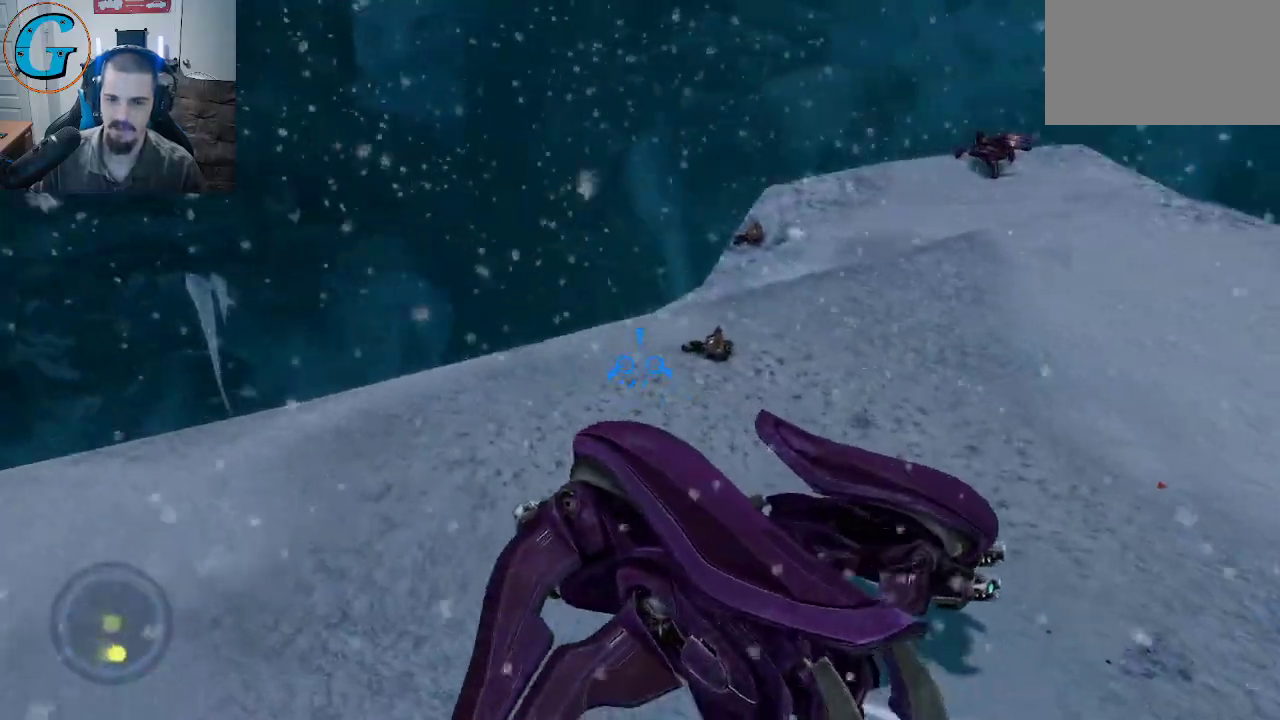
{"keys": ["w"], "mouse": [], "mouse_move": "right", "events": []}
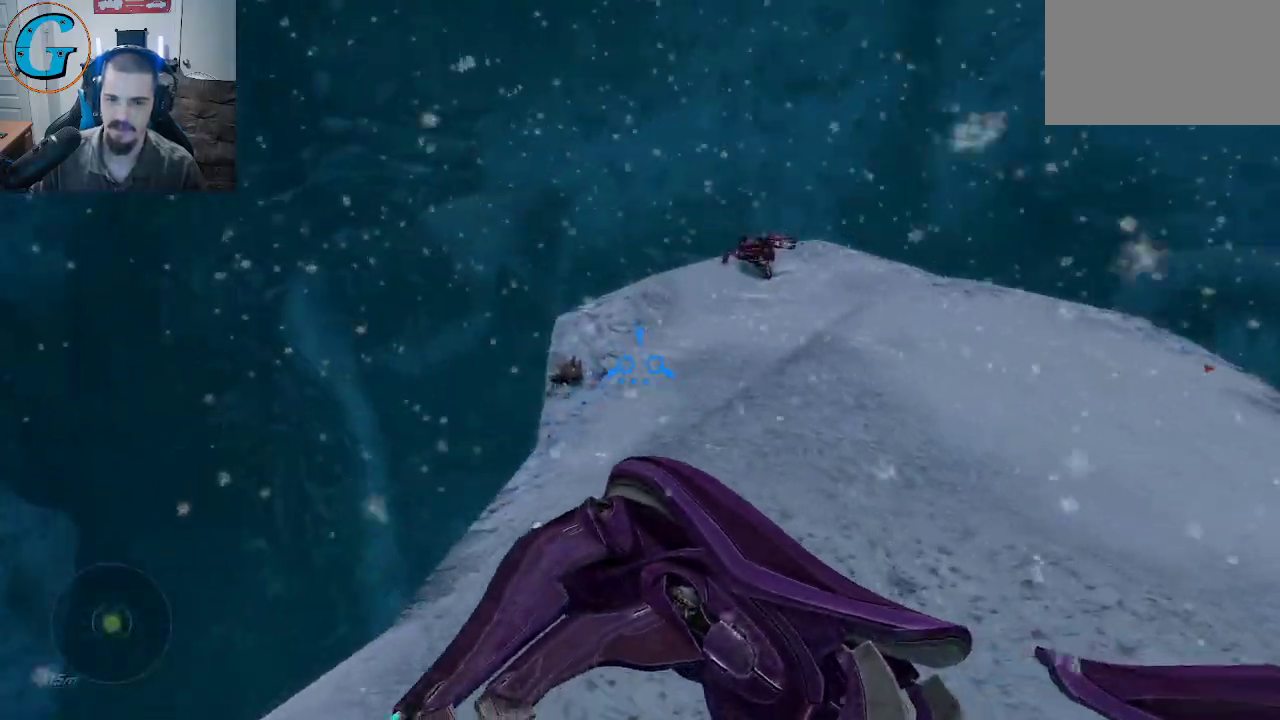
{"keys": ["w"], "mouse": [], "mouse_move": "still", "events": []}
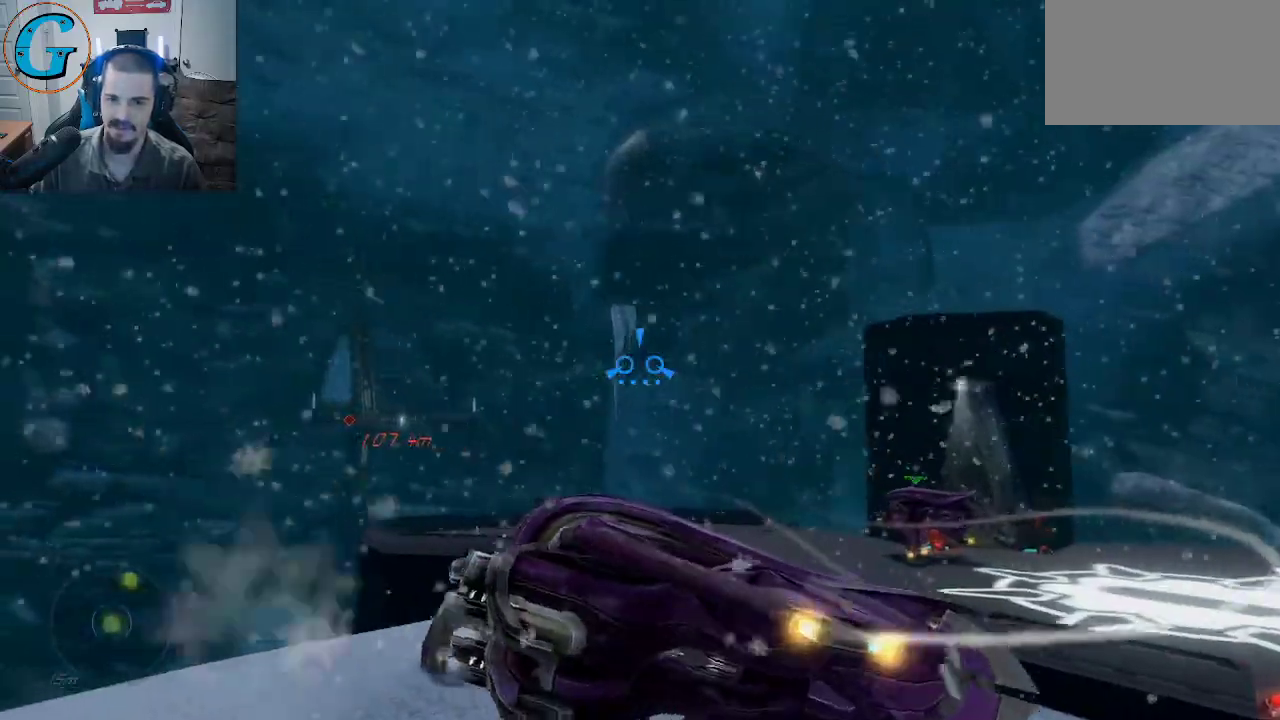
{"keys": ["w"], "mouse": [], "mouse_move": "still", "events": []}
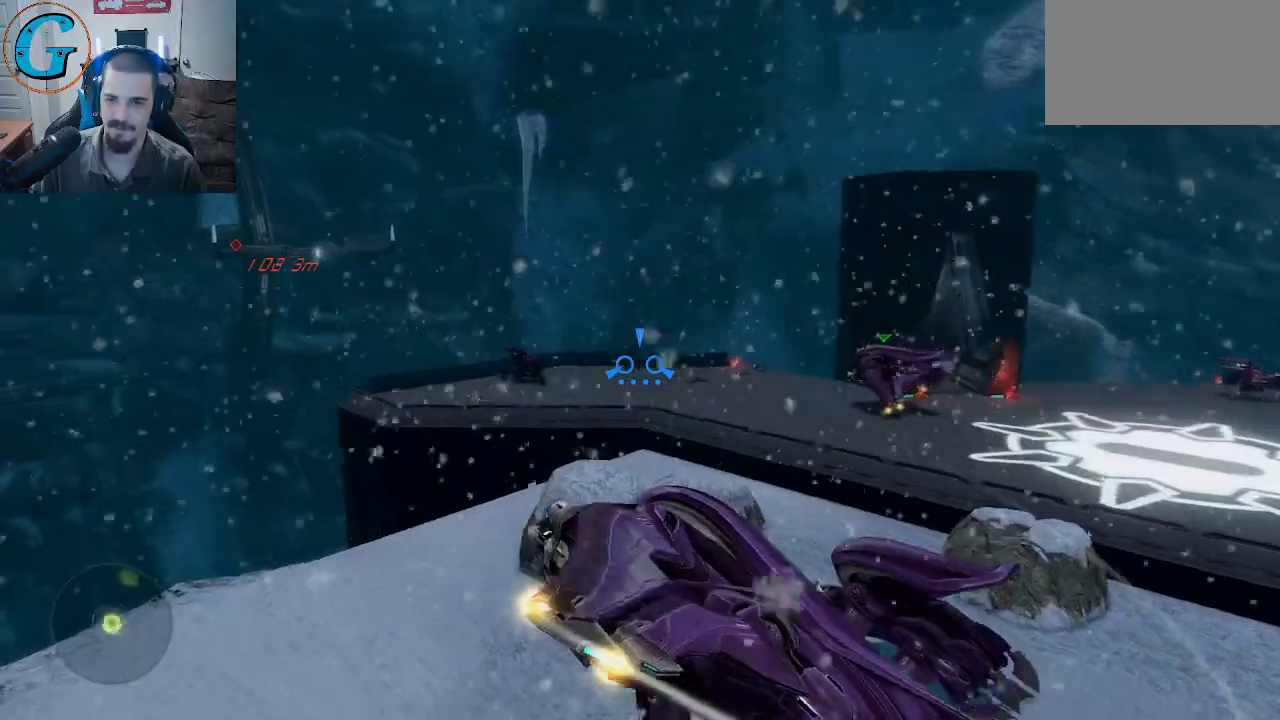
{"keys": ["w"], "mouse": [], "mouse_move": "still", "events": []}
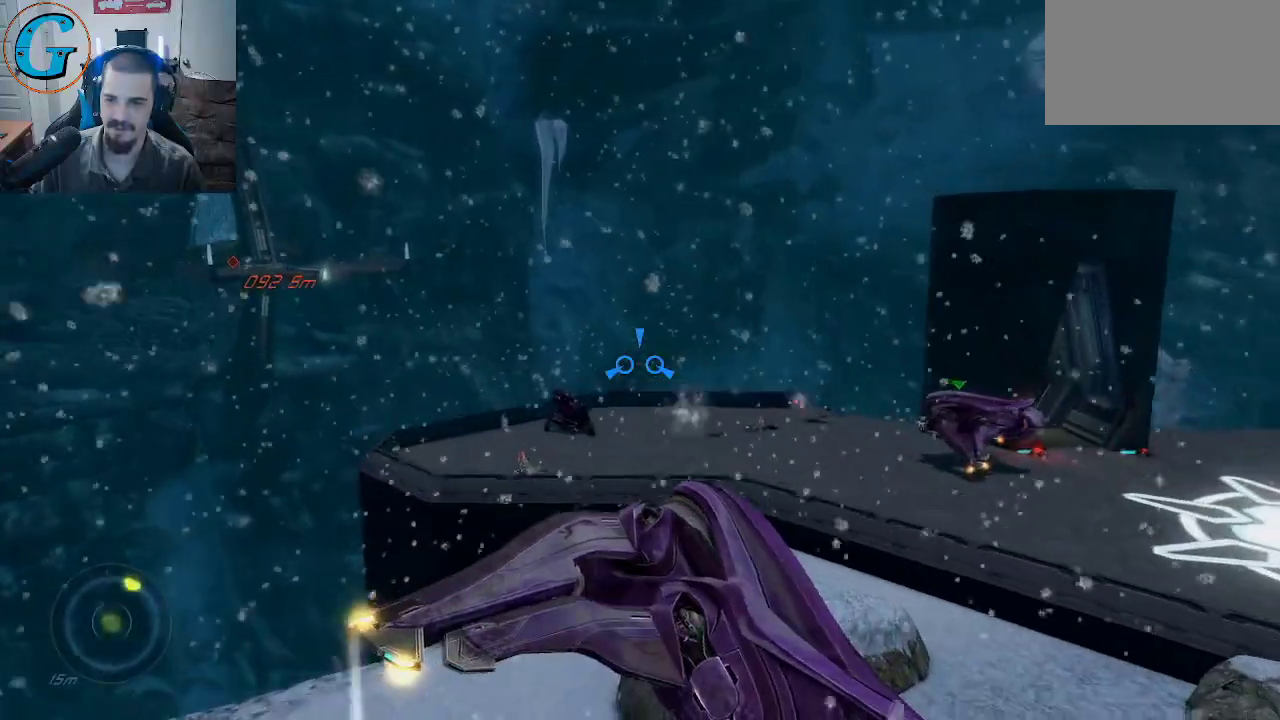
{"keys": ["w"], "mouse": [], "mouse_move": "still", "events": []}
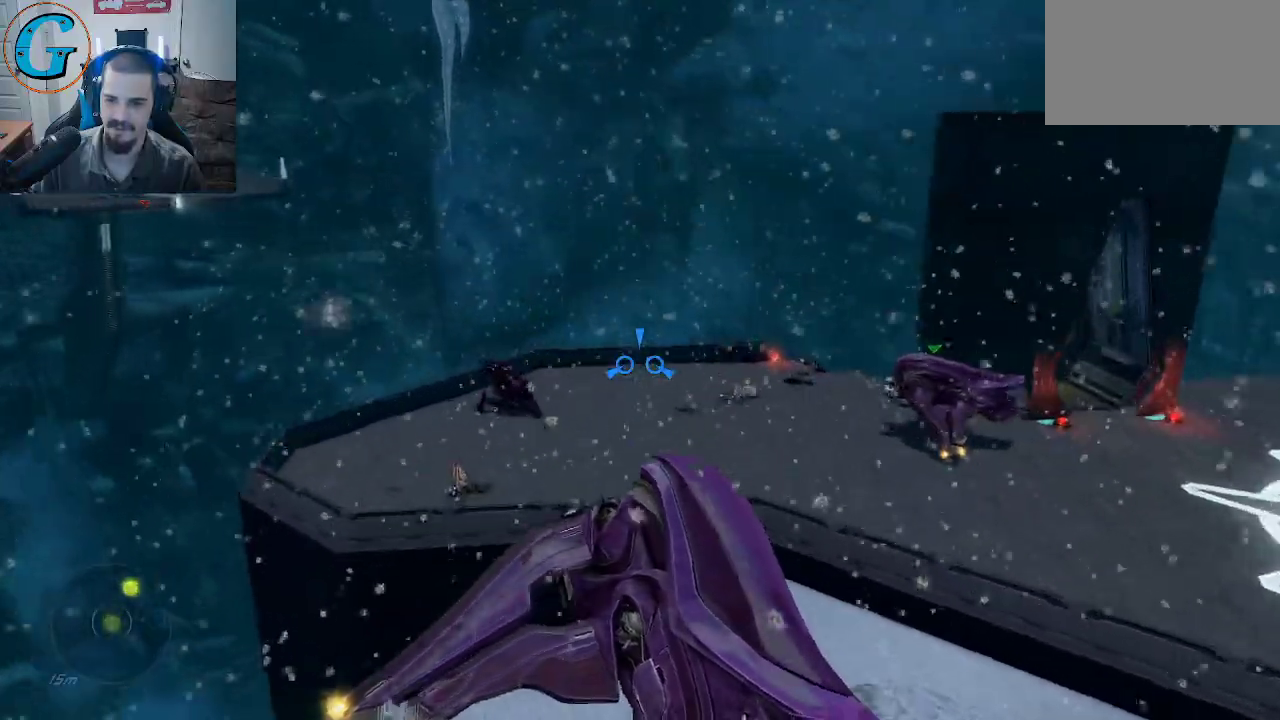
{"keys": ["w"], "mouse": [], "mouse_move": "left", "events": []}
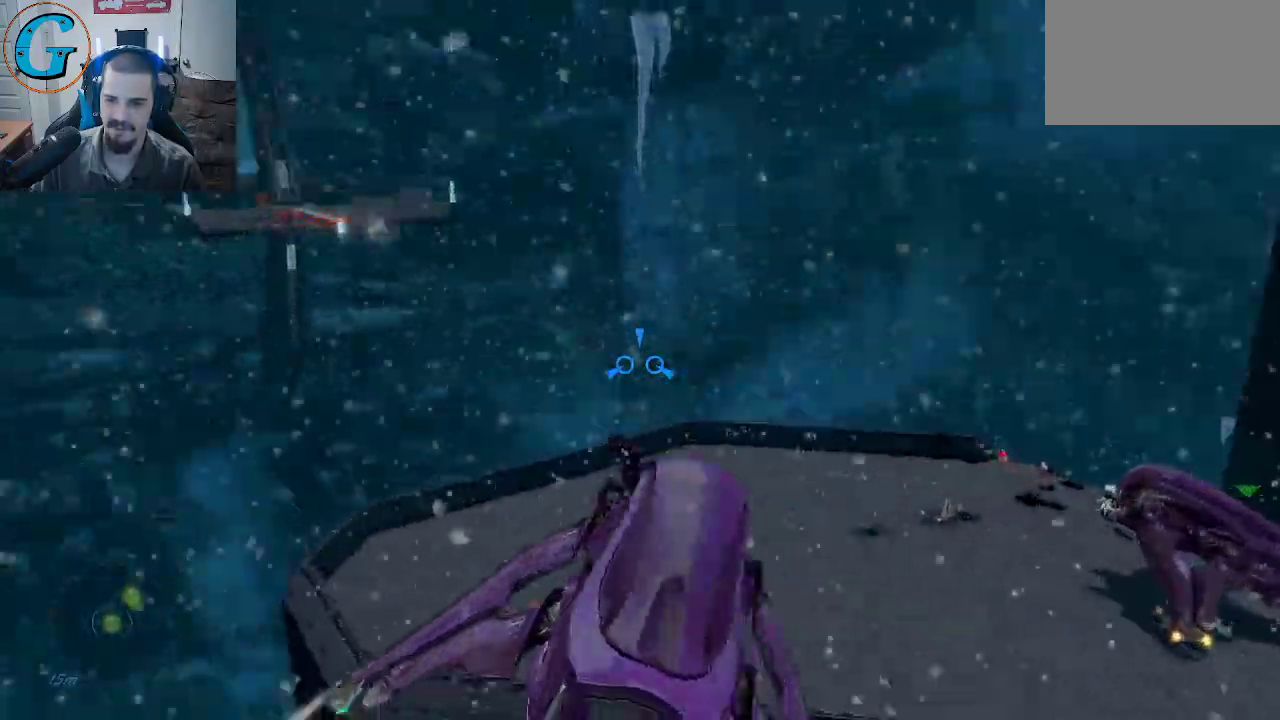
{"keys": ["w"], "mouse": [], "mouse_move": "still", "events": []}